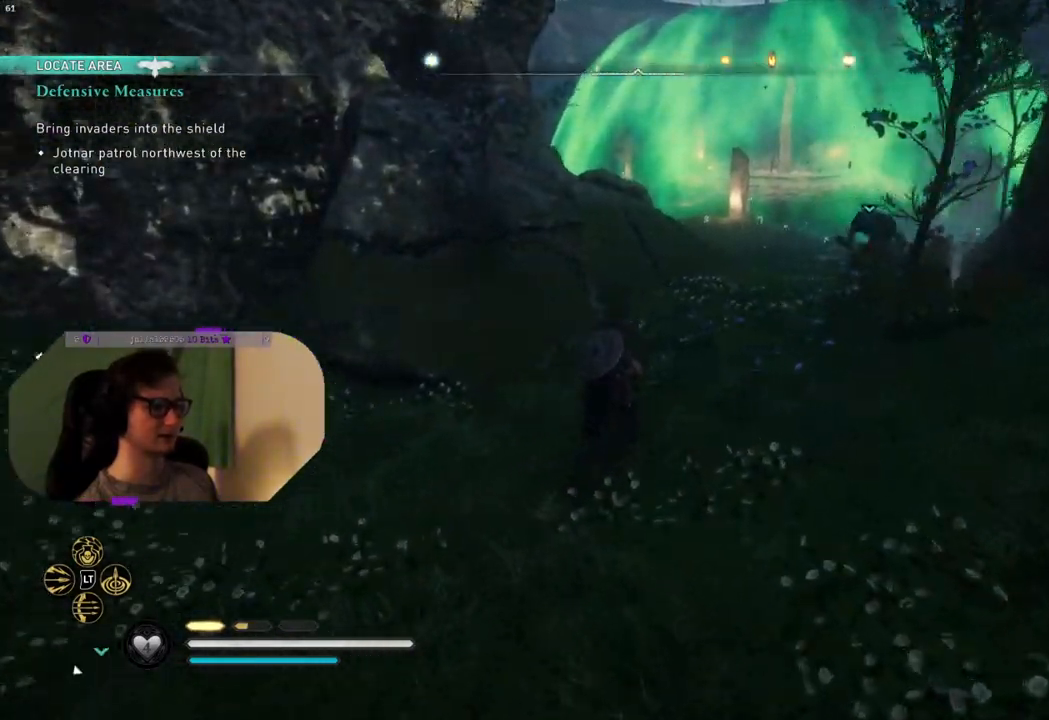
Gameplay with a controller (PlayStation layout); each line is a JSON object with the inputs held at the frame after it. "events" lists button and stick changes between this image and that frame as [ms after this image, input, new state], when the widget could be followed in between.
{"buttons": [], "left_stick": "up", "right_stick": "center", "events": []}
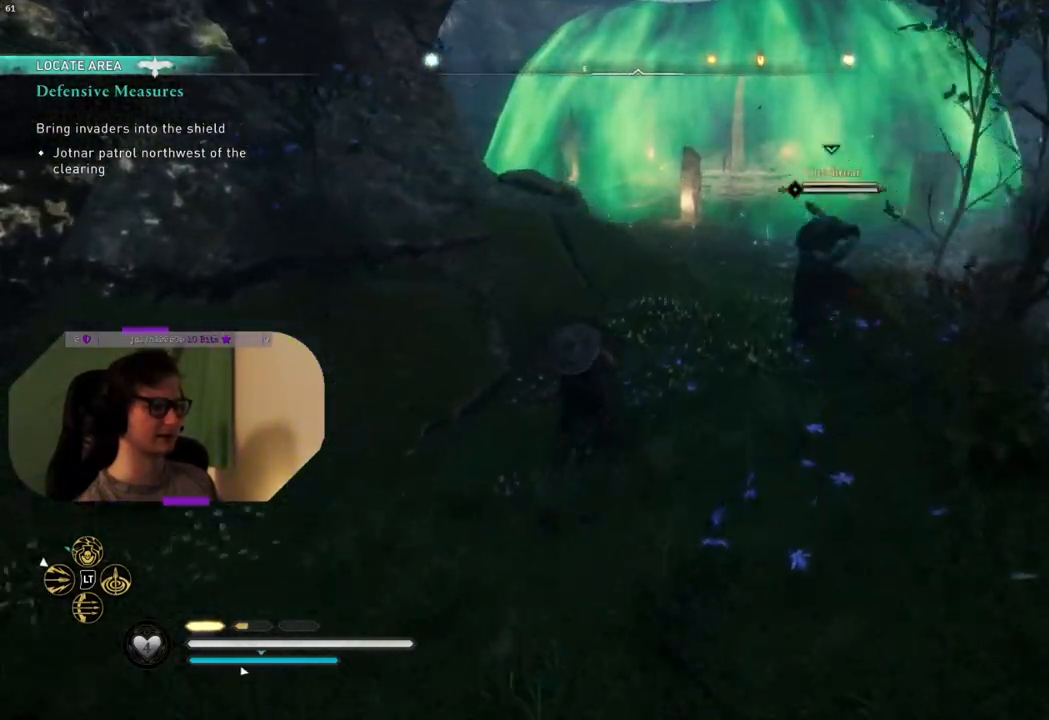
{"buttons": [], "left_stick": "up", "right_stick": "center", "events": [[267, "SQUARE", "down"], [400, "SQUARE", "up"]]}
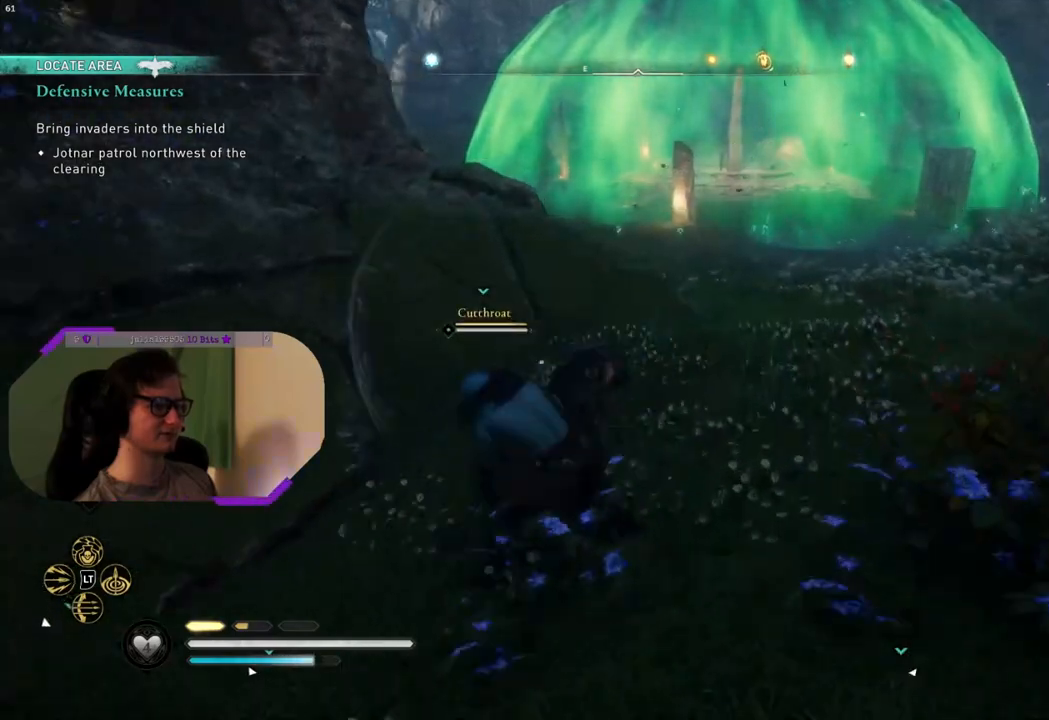
{"buttons": [], "left_stick": "up-right", "right_stick": "left", "events": [[267, "left_stick", "up-right"], [417, "right_stick", "left"]]}
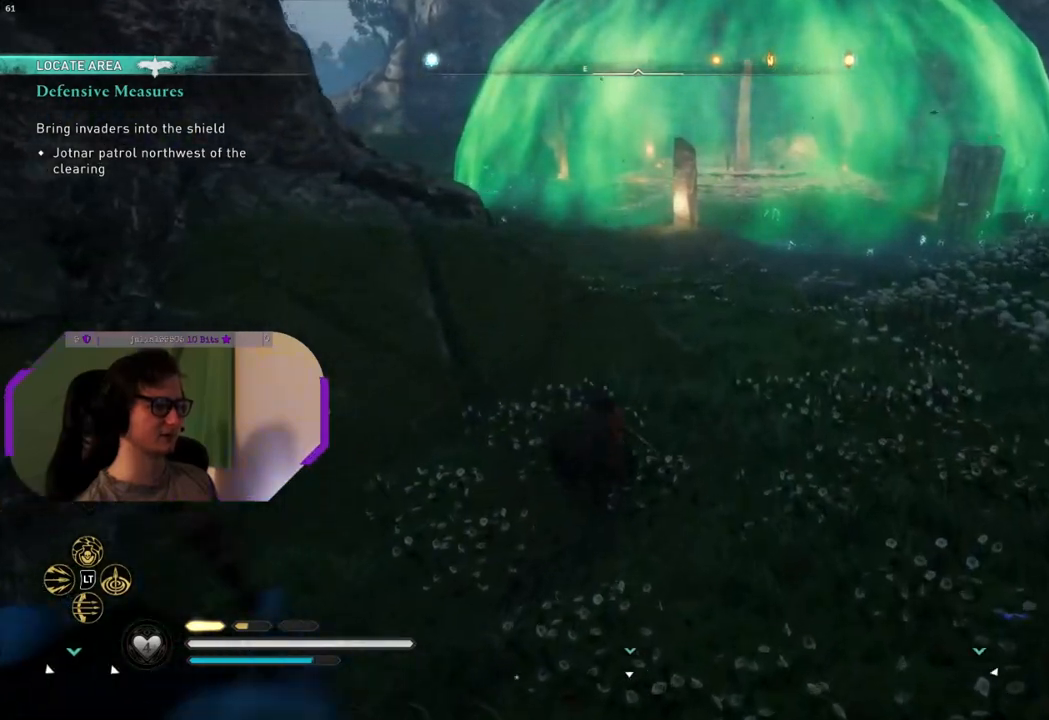
{"buttons": [], "left_stick": "right", "right_stick": "left", "events": [[267, "left_stick", "right"]]}
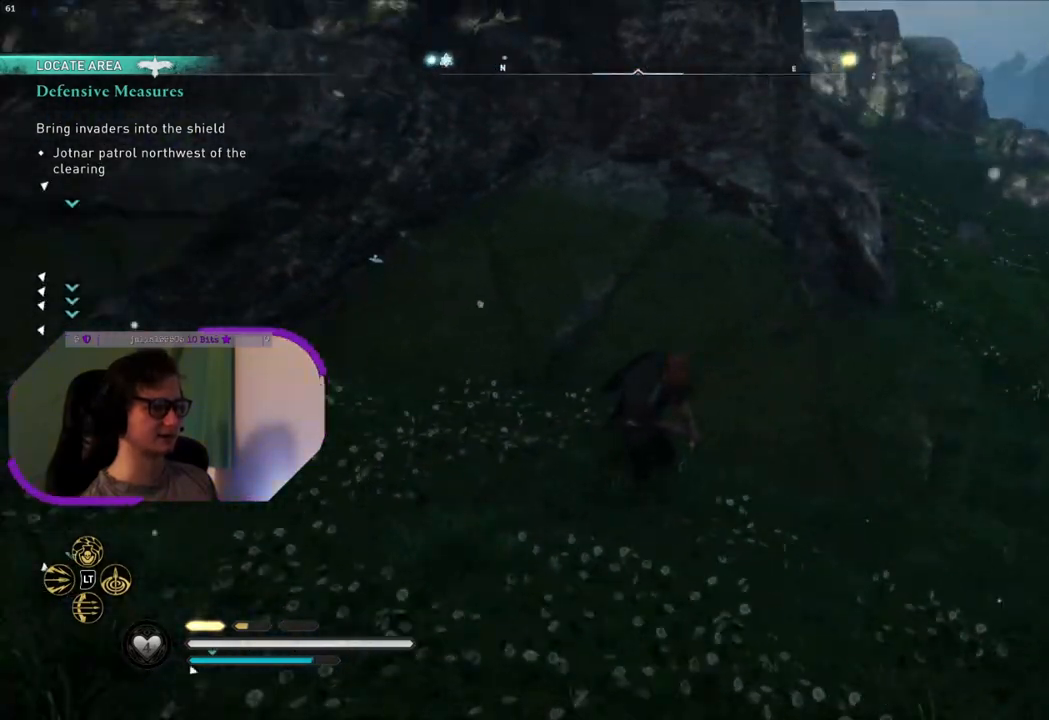
{"buttons": [], "left_stick": "down-right", "right_stick": "center", "events": [[50, "left_stick", "down-right"], [350, "right_stick", "center"]]}
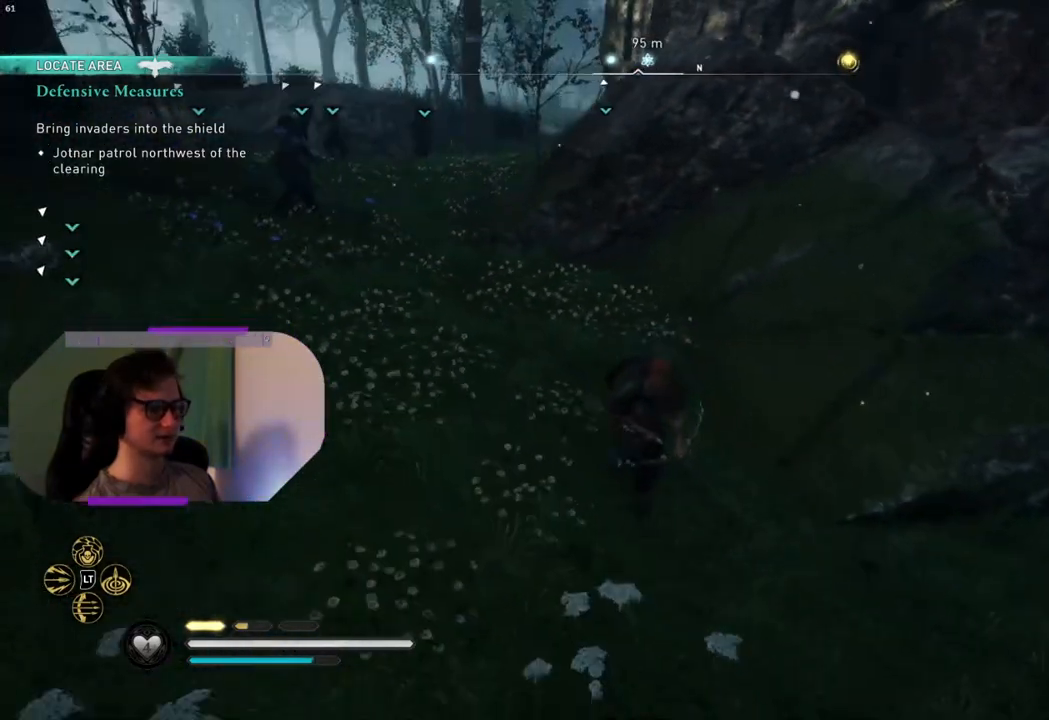
{"buttons": [], "left_stick": "down-right", "right_stick": "center", "events": [[67, "right_stick", "left"], [350, "right_stick", "center"]]}
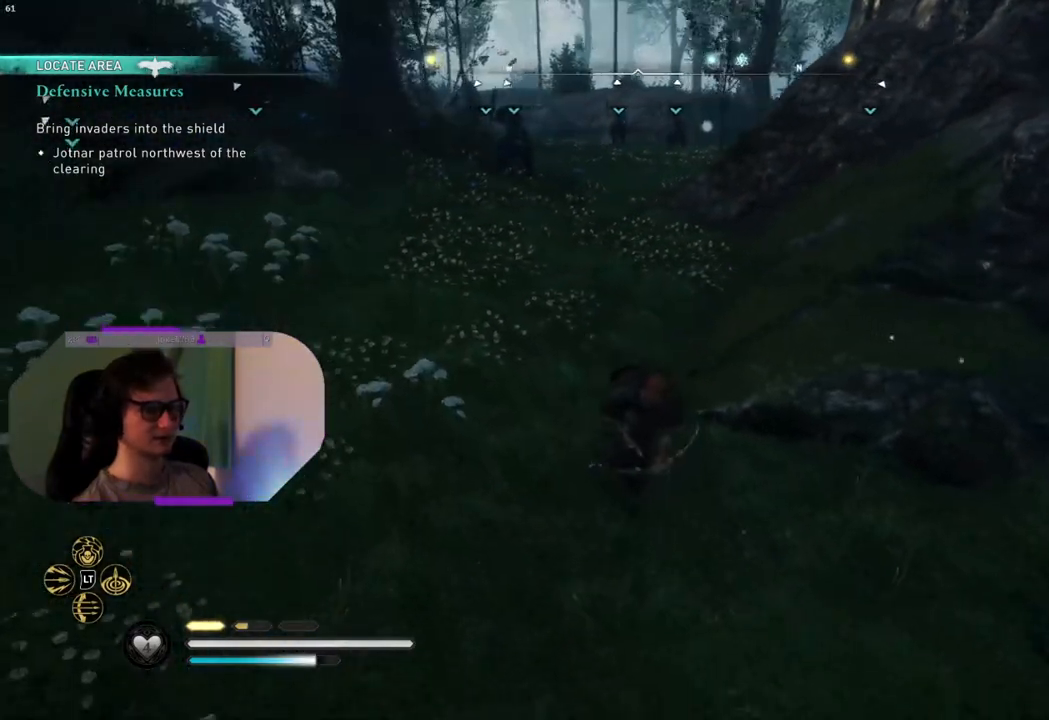
{"buttons": [], "left_stick": "down-left", "right_stick": "center", "events": [[33, "right_stick", "up-left"], [117, "left_stick", "down"], [200, "right_stick", "center"], [267, "left_stick", "down-left"]]}
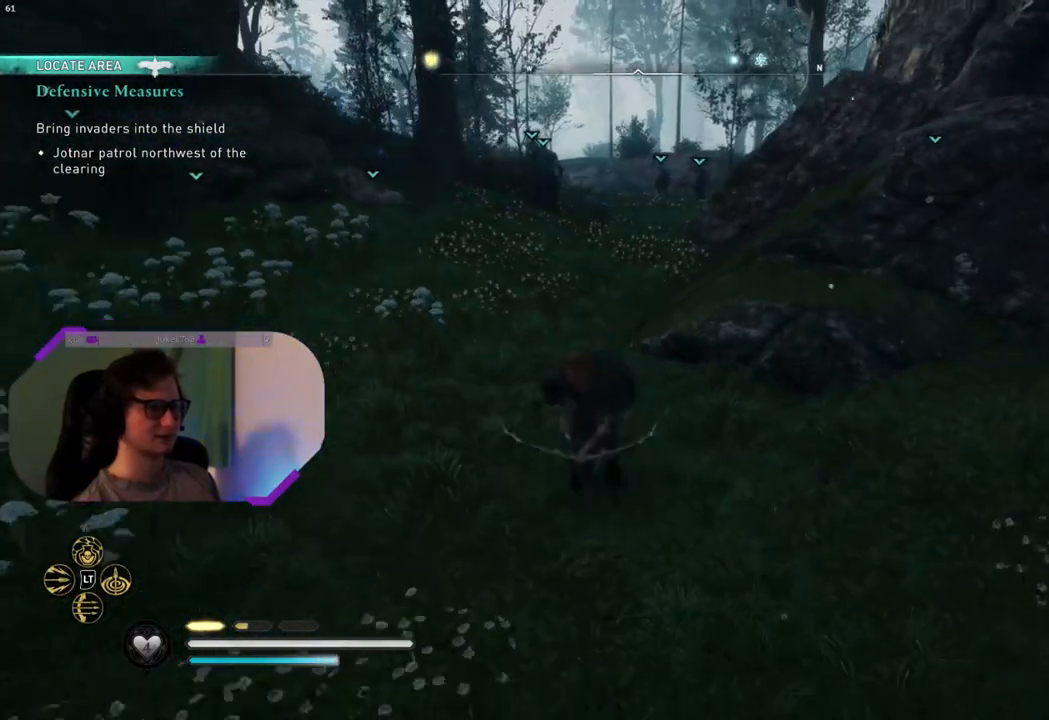
{"buttons": [], "left_stick": "up-right", "right_stick": "center", "events": [[83, "left_stick", "up-left"], [367, "left_stick", "up-right"]]}
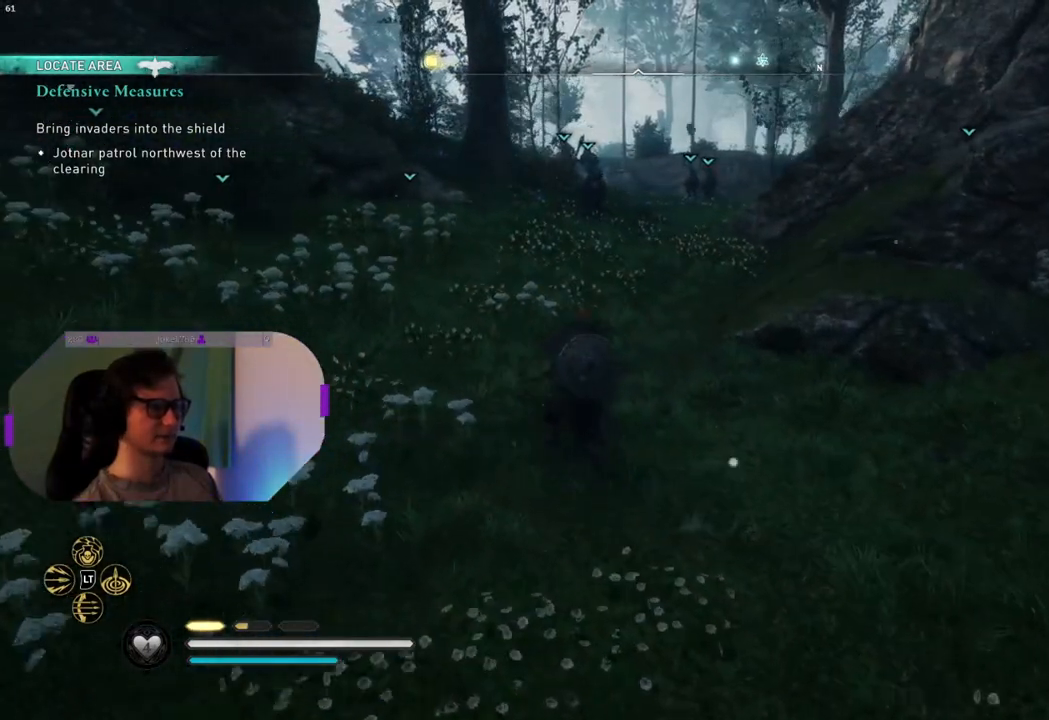
{"buttons": [], "left_stick": "up-left", "right_stick": "center", "events": [[233, "left_stick", "up"], [350, "left_stick", "up-left"]]}
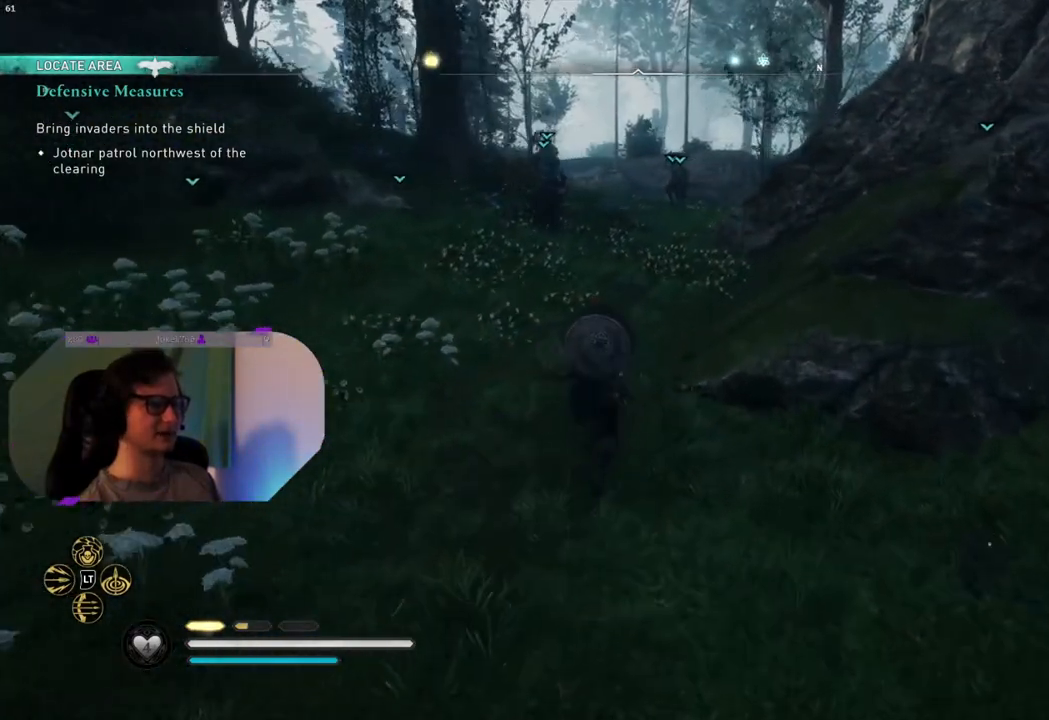
{"buttons": [], "left_stick": "up-left", "right_stick": "center", "events": []}
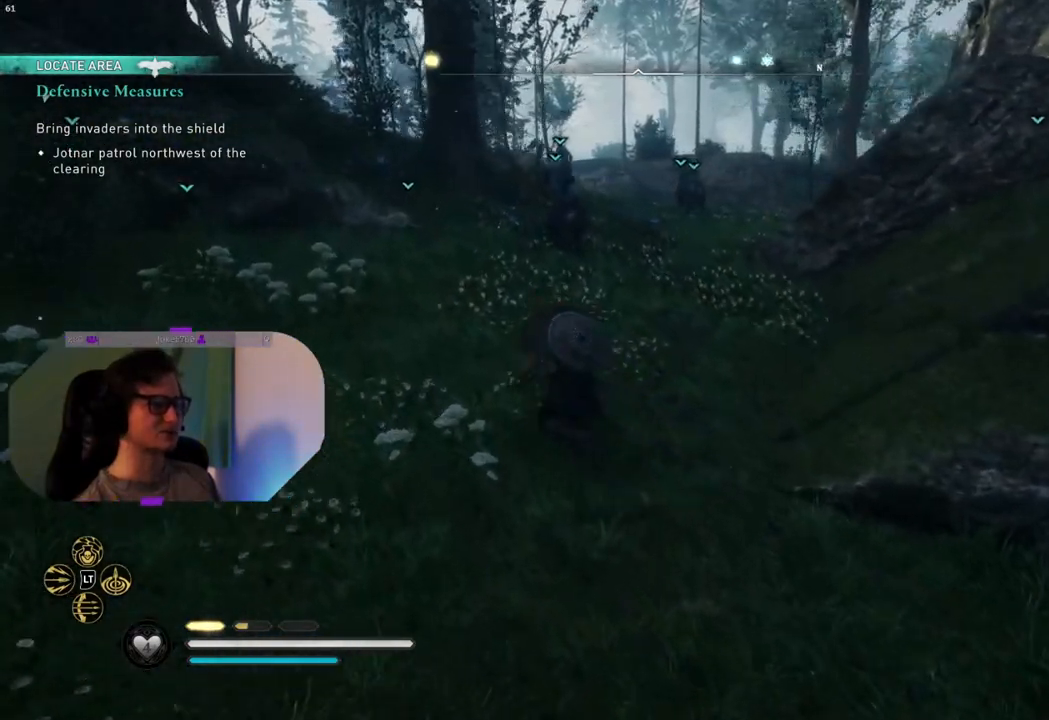
{"buttons": [], "left_stick": "right", "right_stick": "center", "events": [[50, "left_stick", "left"], [233, "left_stick", "down"], [283, "left_stick", "down-right"], [433, "left_stick", "right"]]}
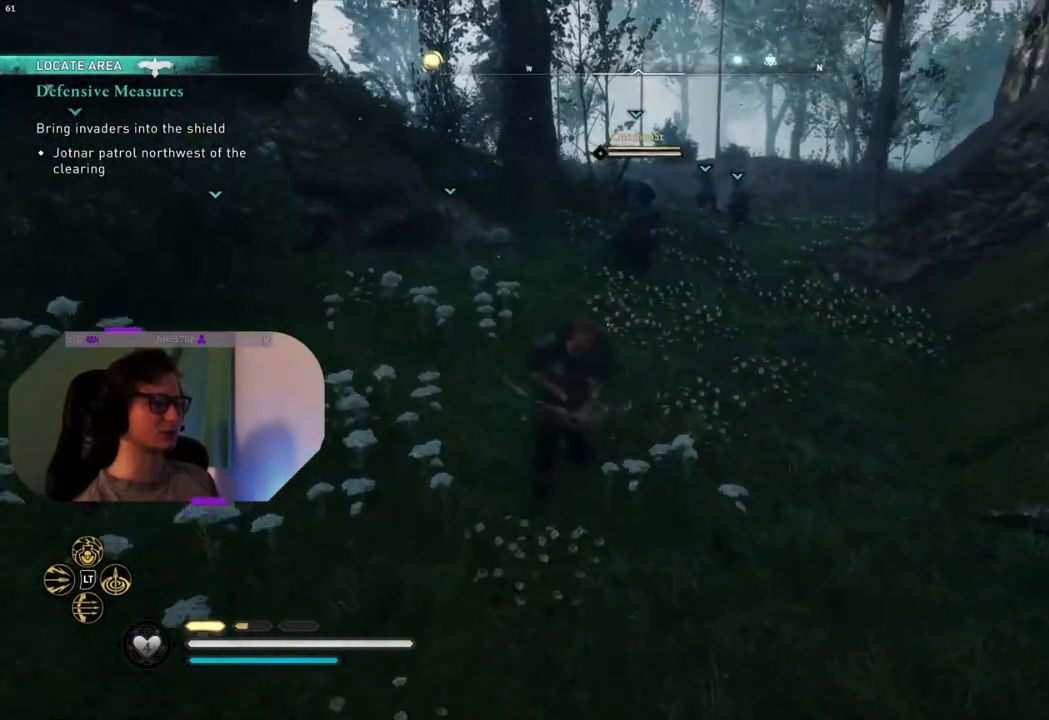
{"buttons": [], "left_stick": "up-right", "right_stick": "down", "events": [[50, "left_stick", "up-right"], [317, "right_stick", "down"]]}
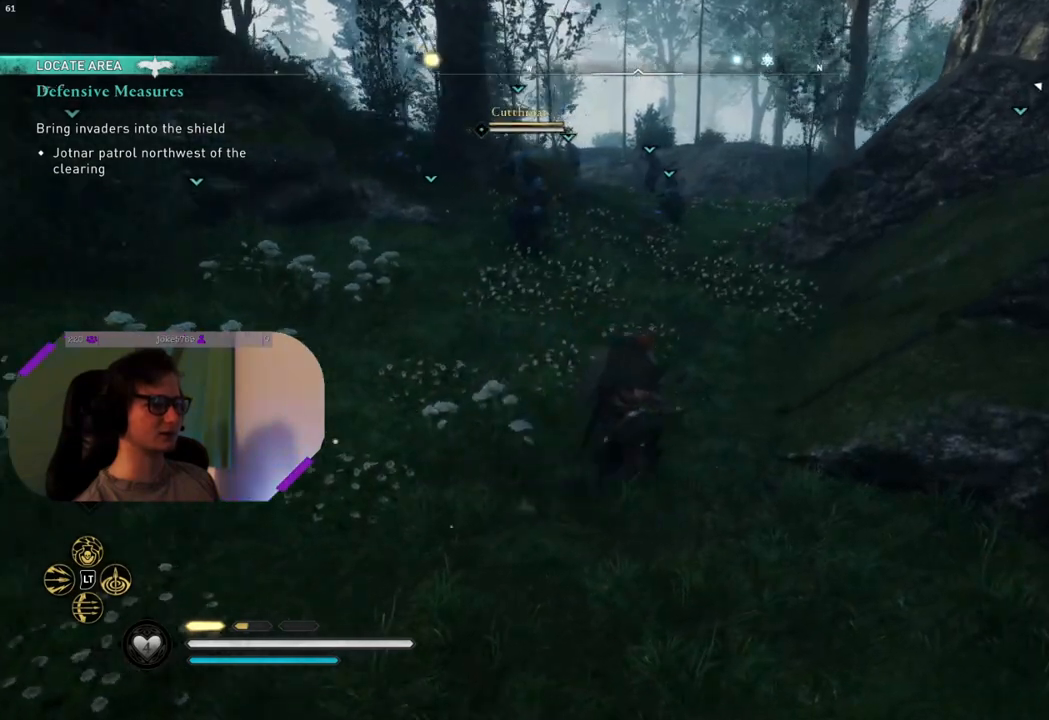
{"buttons": [], "left_stick": "up-right", "right_stick": "down-right", "events": [[250, "right_stick", "down-right"]]}
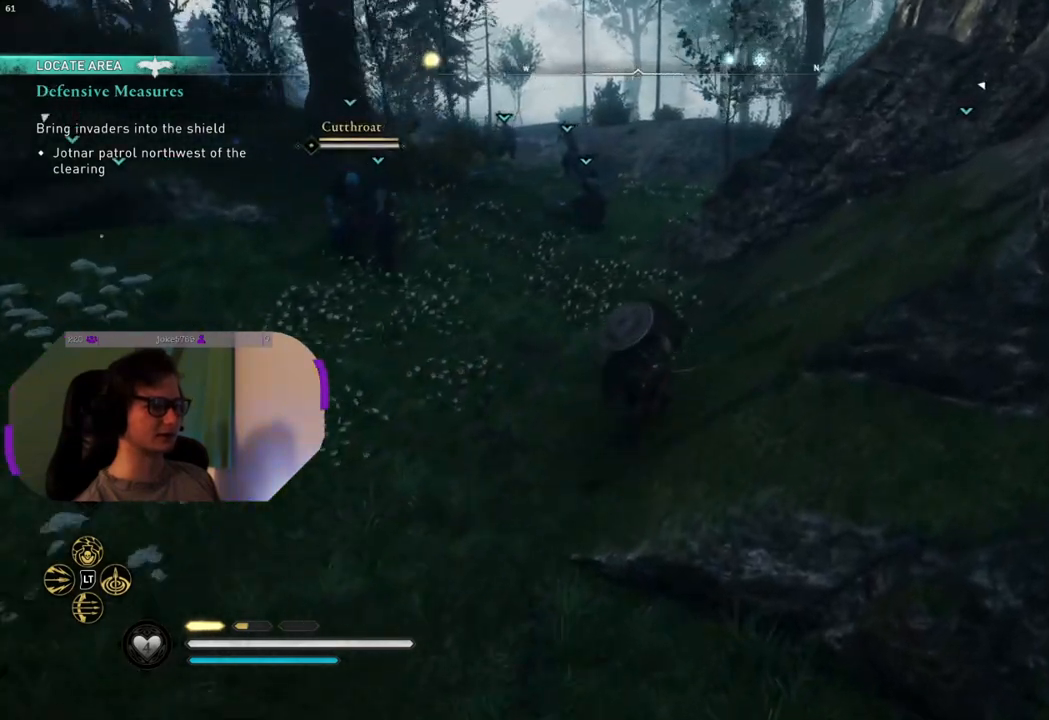
{"buttons": [], "left_stick": "right", "right_stick": "center", "events": [[267, "left_stick", "right"], [267, "right_stick", "center"]]}
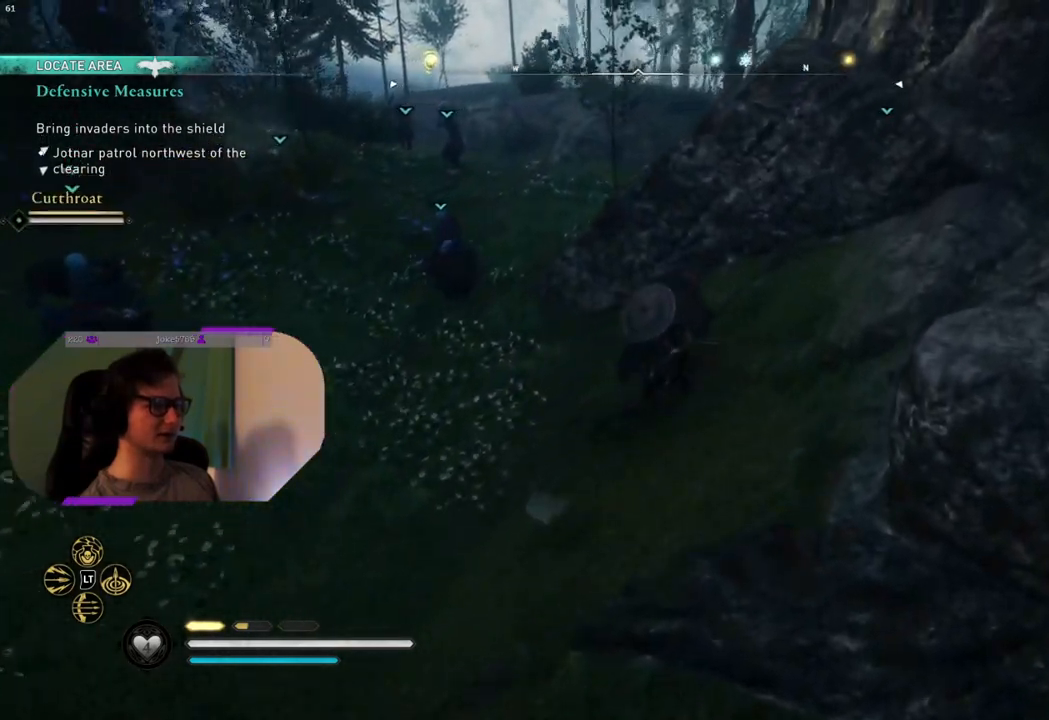
{"buttons": [], "left_stick": "up-right", "right_stick": "center", "events": [[83, "right_stick", "down-left"], [400, "right_stick", "center"], [500, "left_stick", "up-right"]]}
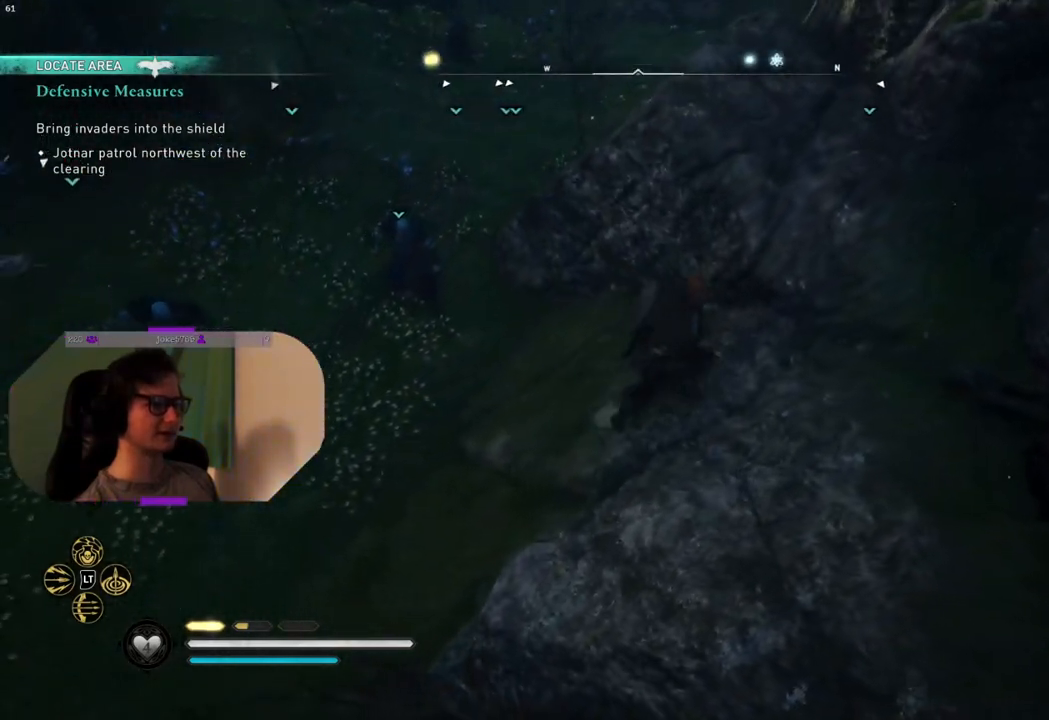
{"buttons": [], "left_stick": "up-left", "right_stick": "center", "events": [[267, "left_stick", "up"], [367, "left_stick", "up-left"]]}
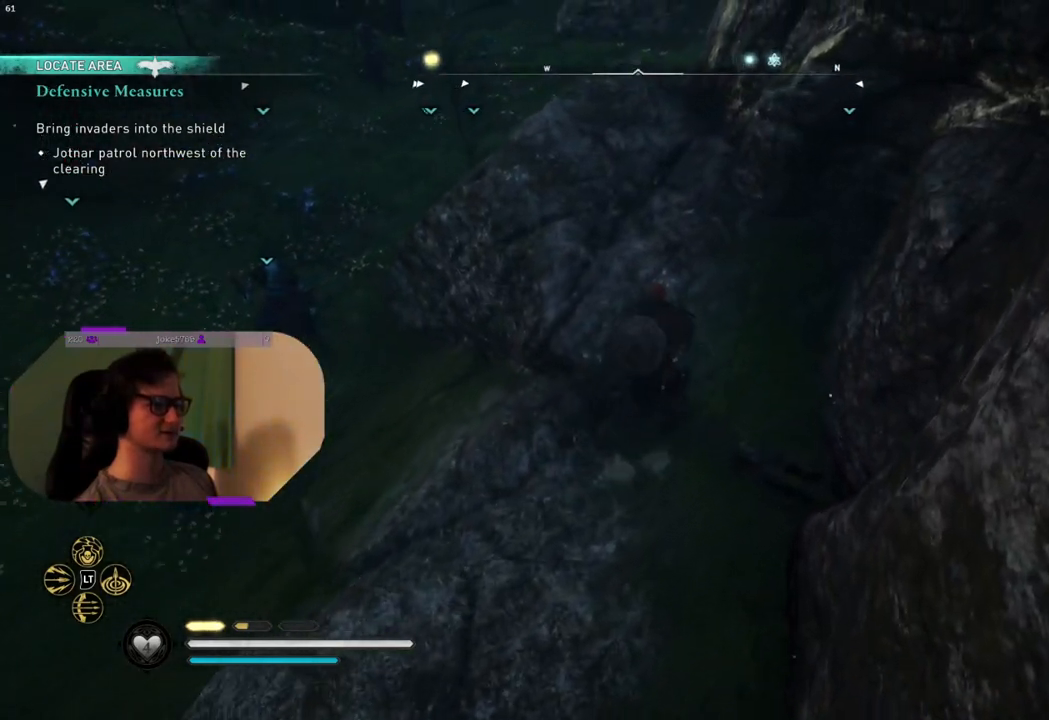
{"buttons": [], "left_stick": "left", "right_stick": "center", "events": [[367, "left_stick", "left"]]}
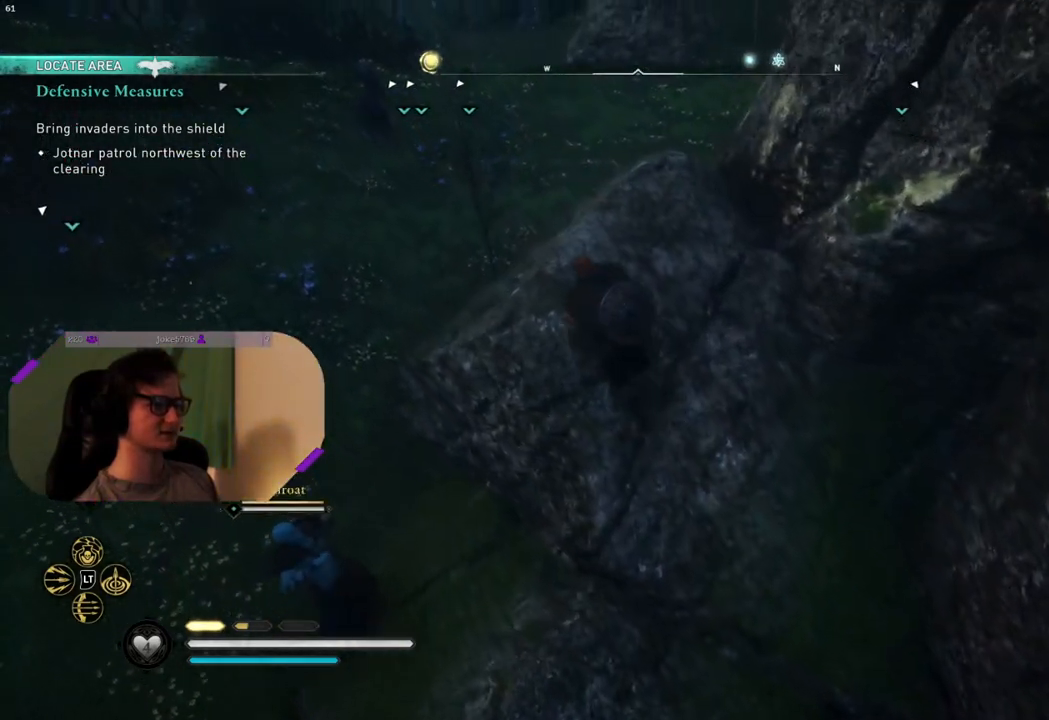
{"buttons": [], "left_stick": "up-left", "right_stick": "center", "events": [[17, "left_stick", "up-left"], [200, "SQUARE", "down"], [367, "SQUARE", "up"]]}
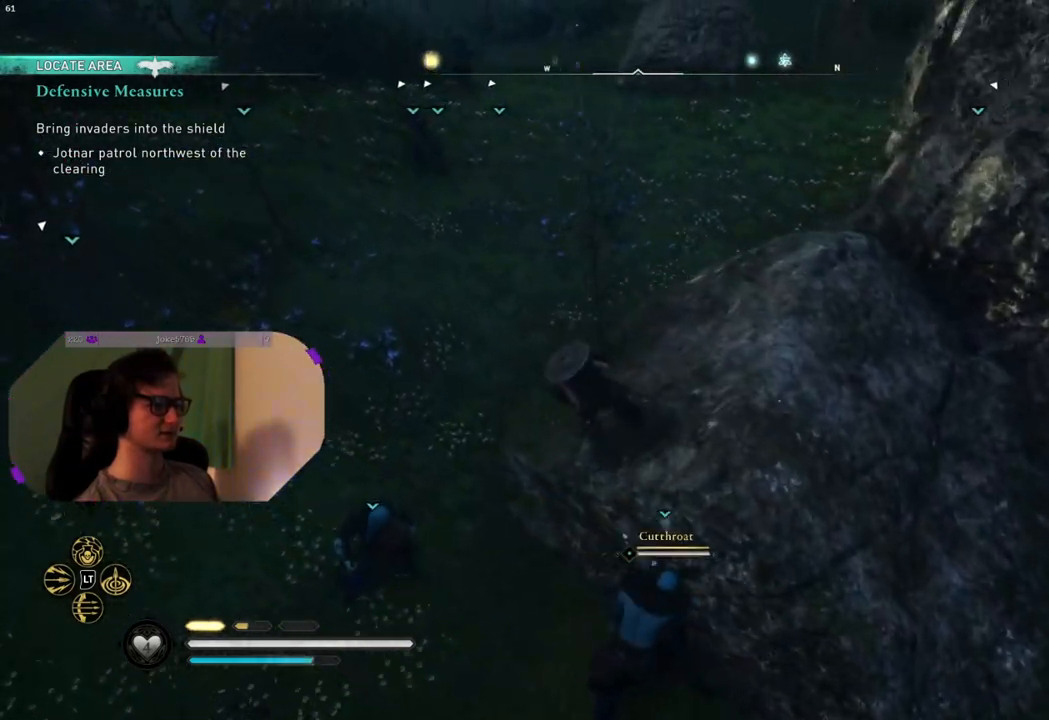
{"buttons": [], "left_stick": "left", "right_stick": "center", "events": [[167, "left_stick", "left"]]}
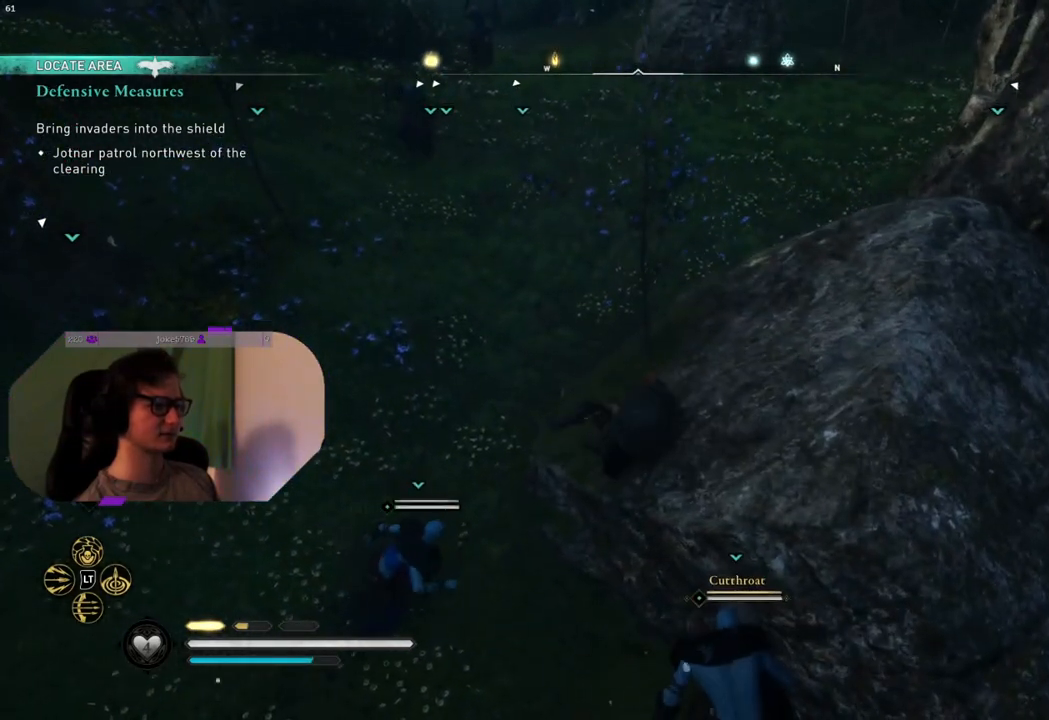
{"buttons": [], "left_stick": "up-left", "right_stick": "center", "events": [[50, "left_stick", "up-left"], [200, "SQUARE", "down"], [400, "SQUARE", "up"]]}
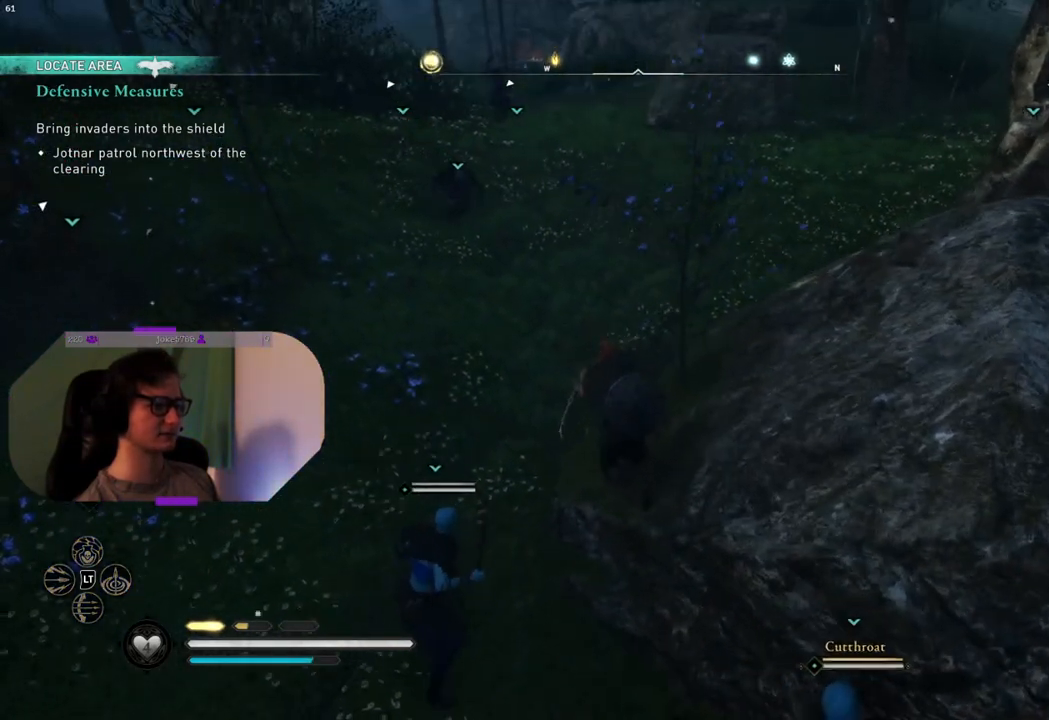
{"buttons": [], "left_stick": "left", "right_stick": "center", "events": [[300, "SQUARE", "down"], [450, "left_stick", "left"], [467, "SQUARE", "up"]]}
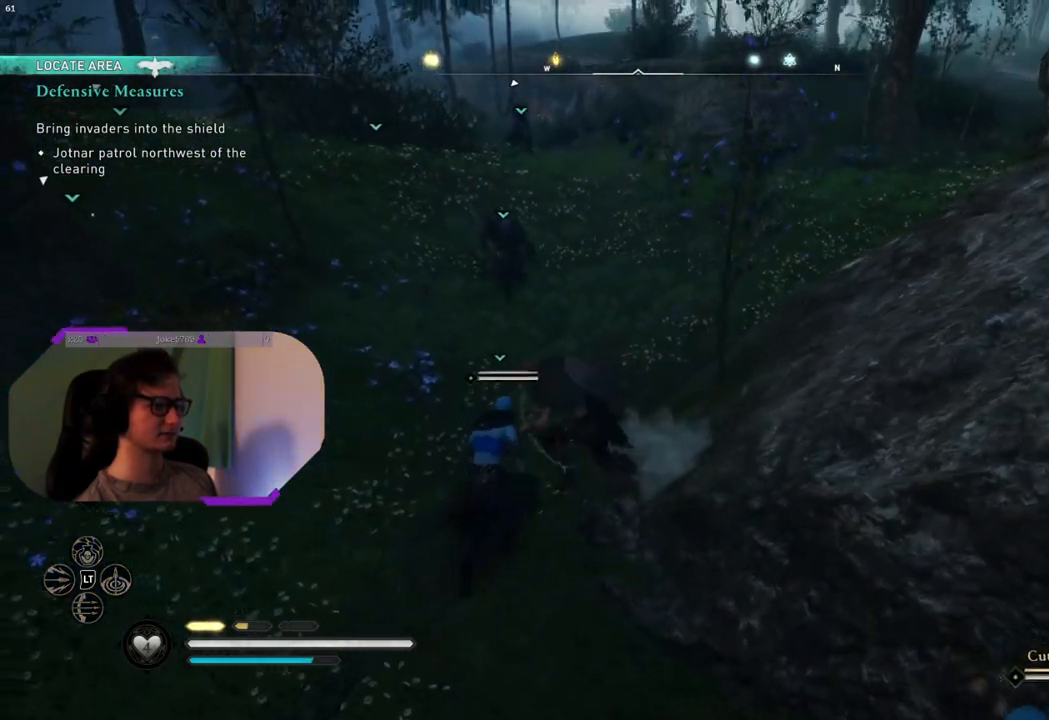
{"buttons": [], "left_stick": "left", "right_stick": "center", "events": []}
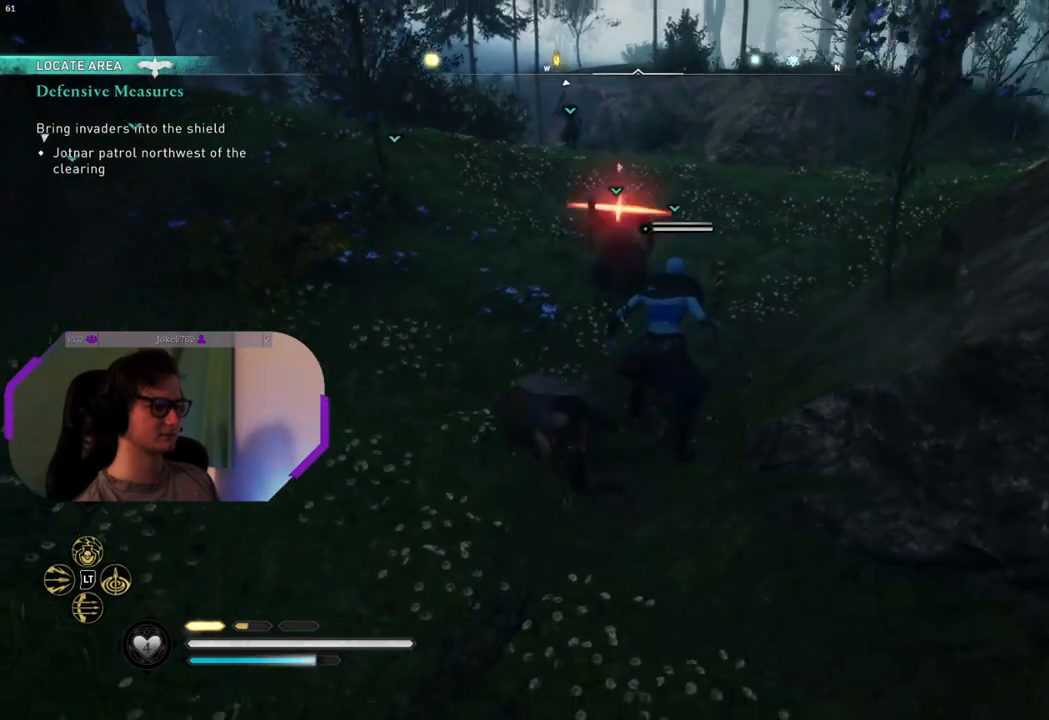
{"buttons": [], "left_stick": "down-left", "right_stick": "center", "events": [[17, "left_stick", "down-left"], [133, "right_stick", "up"], [250, "right_stick", "center"]]}
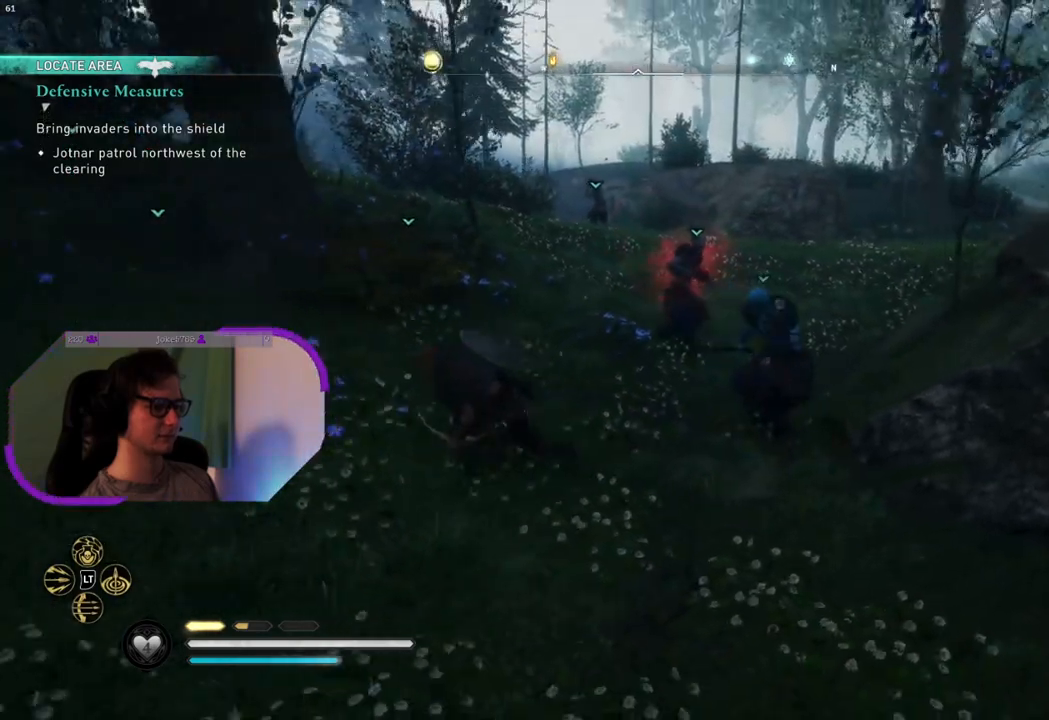
{"buttons": [], "left_stick": "down", "right_stick": "center", "events": [[183, "left_stick", "down"]]}
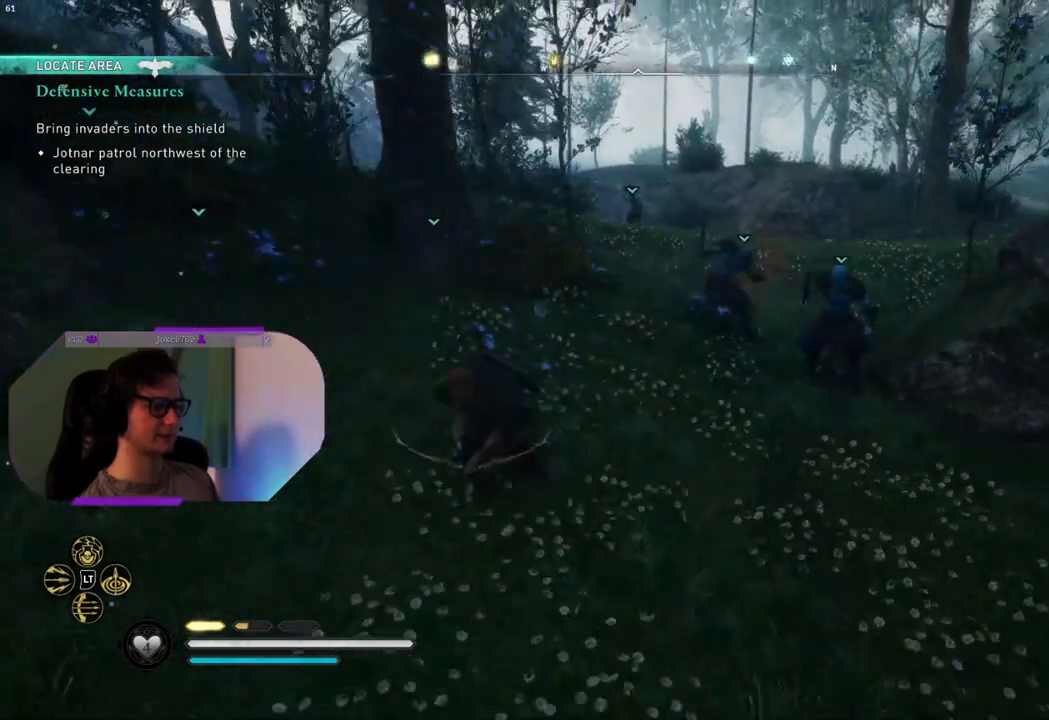
{"buttons": [], "left_stick": "down", "right_stick": "center", "events": [[117, "right_stick", "right"], [350, "right_stick", "center"]]}
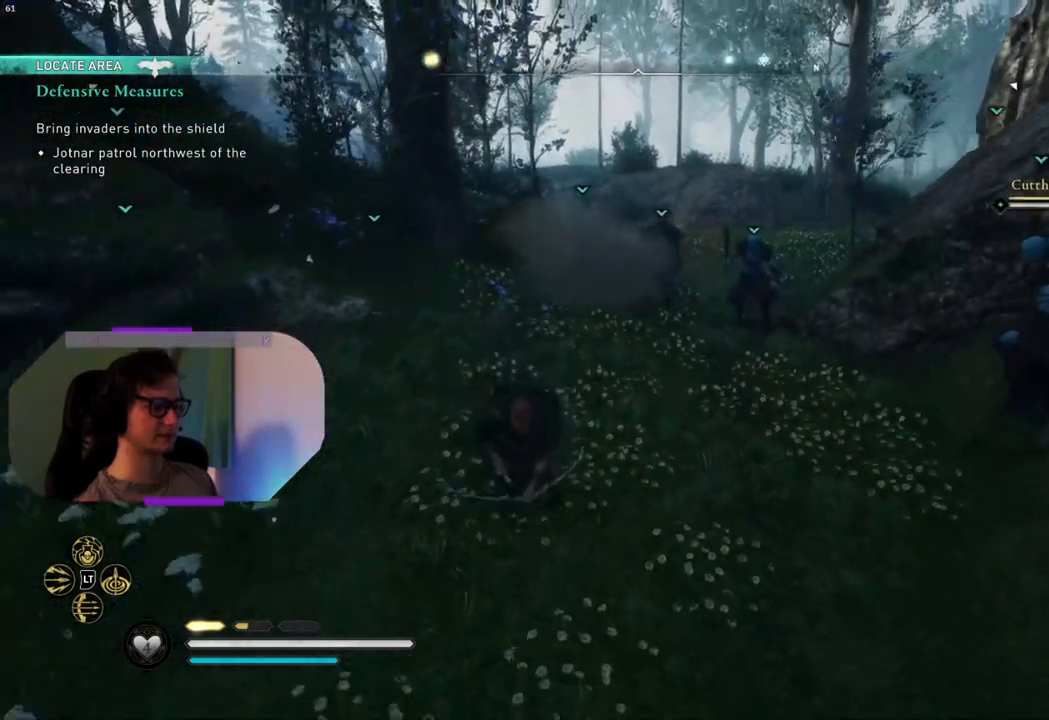
{"buttons": [], "left_stick": "down", "right_stick": "center", "events": []}
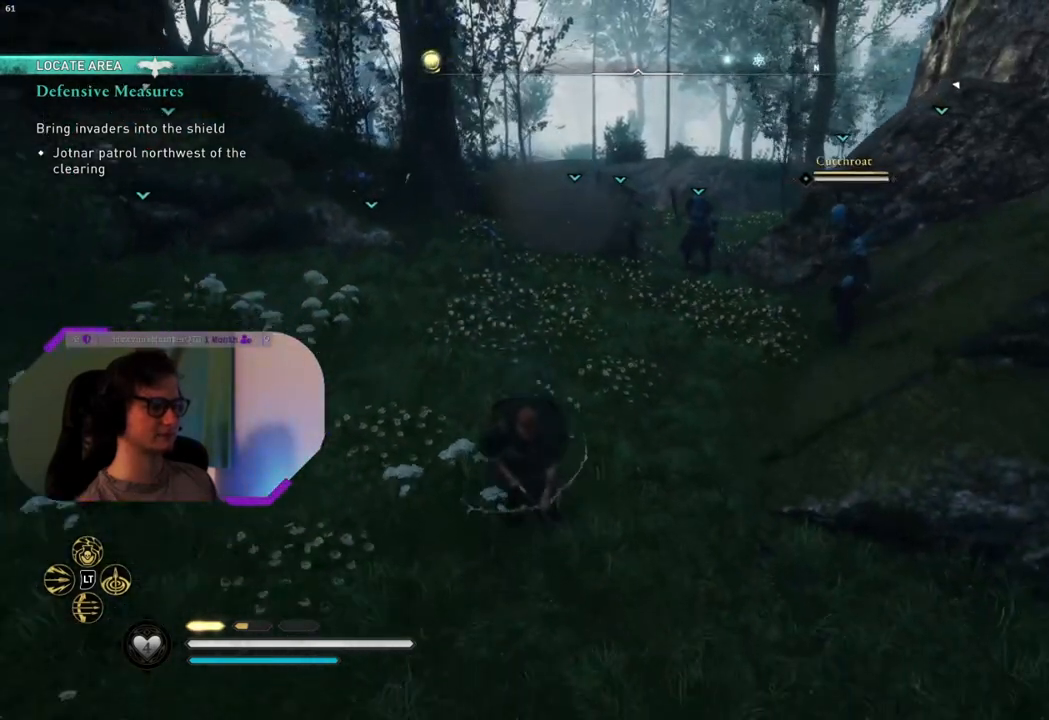
{"buttons": [], "left_stick": "down", "right_stick": "center", "events": [[133, "right_stick", "right"], [417, "right_stick", "center"]]}
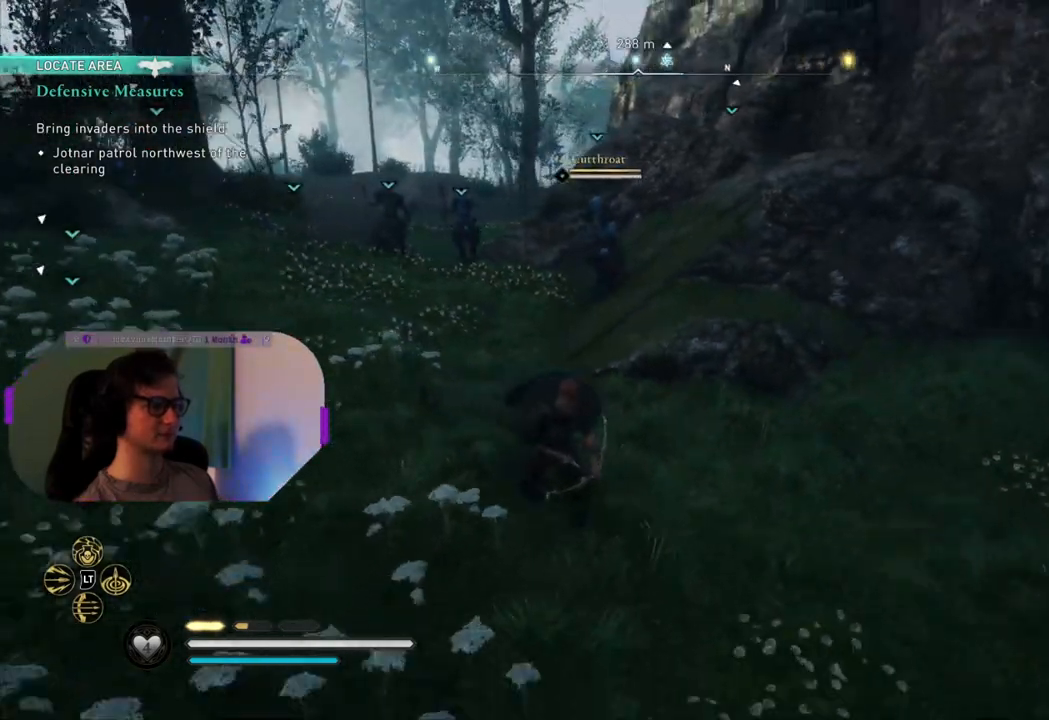
{"buttons": [], "left_stick": "down-right", "right_stick": "center", "events": [[50, "left_stick", "down-right"], [133, "right_stick", "left"], [350, "right_stick", "center"]]}
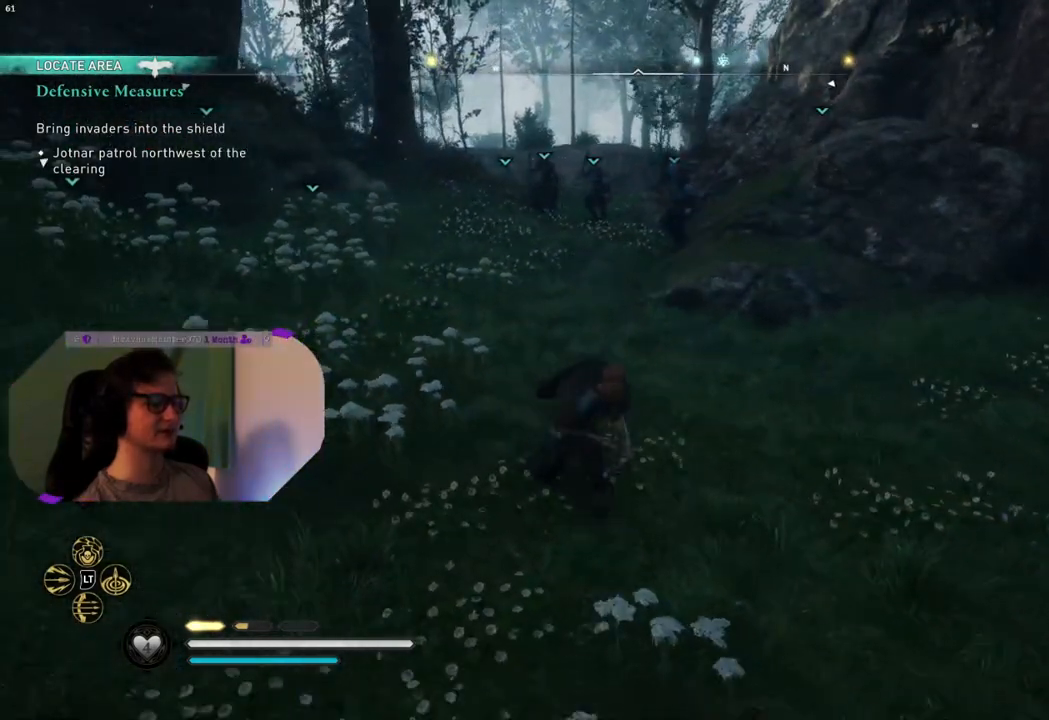
{"buttons": [], "left_stick": "down-right", "right_stick": "right", "events": [[283, "right_stick", "right"], [350, "right_stick", "center"], [467, "right_stick", "right"]]}
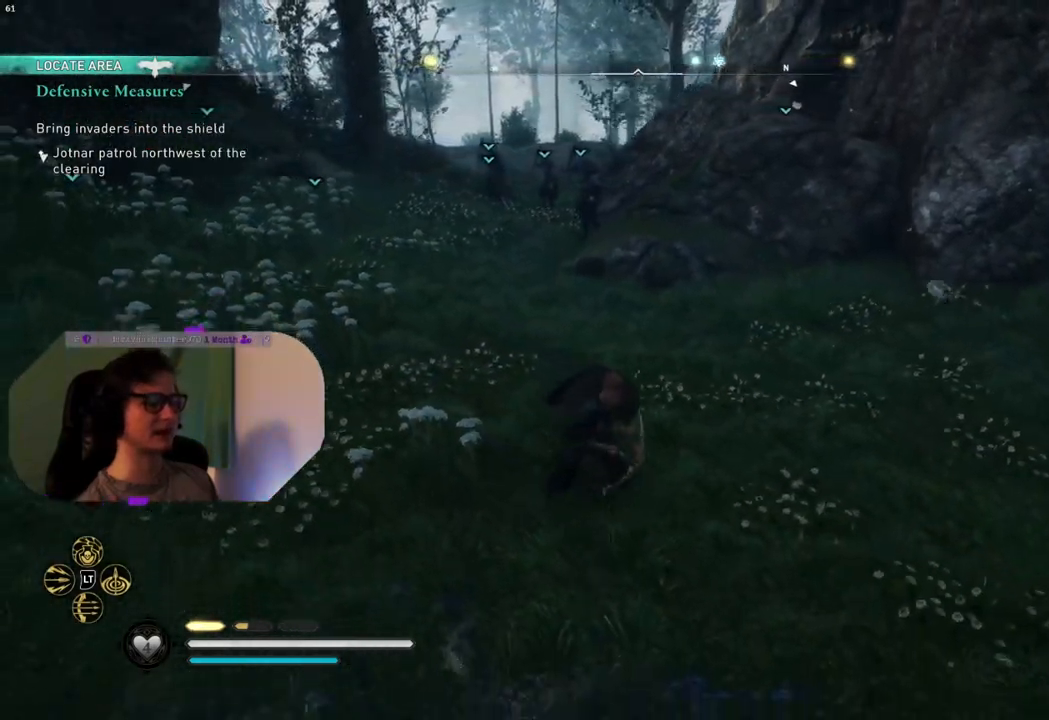
{"buttons": [], "left_stick": "right", "right_stick": "right", "events": [[267, "left_stick", "right"]]}